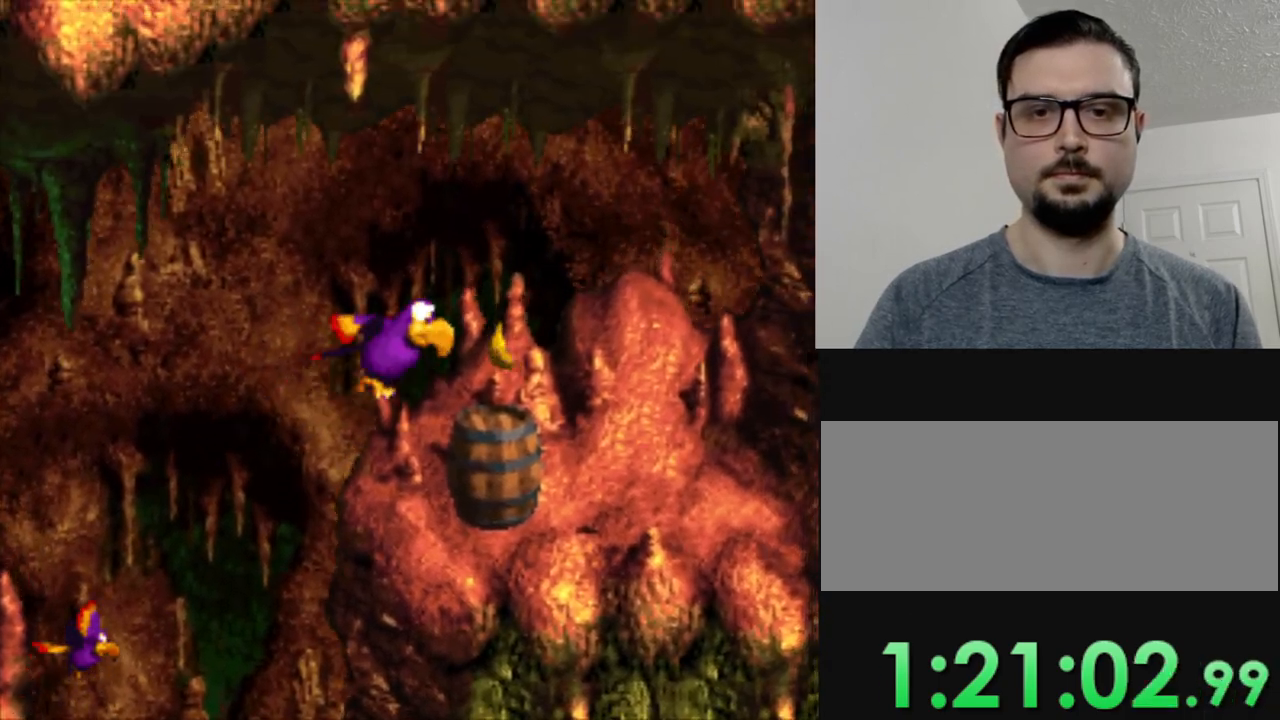
Gameplay with a controller (Nintendo layout); each line is a JSON object with the inputs held at the frame after it. "events" lists button and stick changes between this image and that frame as [ms after this image, input, new state], when the widget could be followed in between. Not read: L3 R3.
{"buttons": ["Y", "DPAD_LEFT"], "events": [[66, "DPAD_DOWN", "down"], [116, "DPAD_RIGHT", "up"], [166, "DPAD_LEFT", "down"], [233, "DPAD_DOWN", "up"]]}
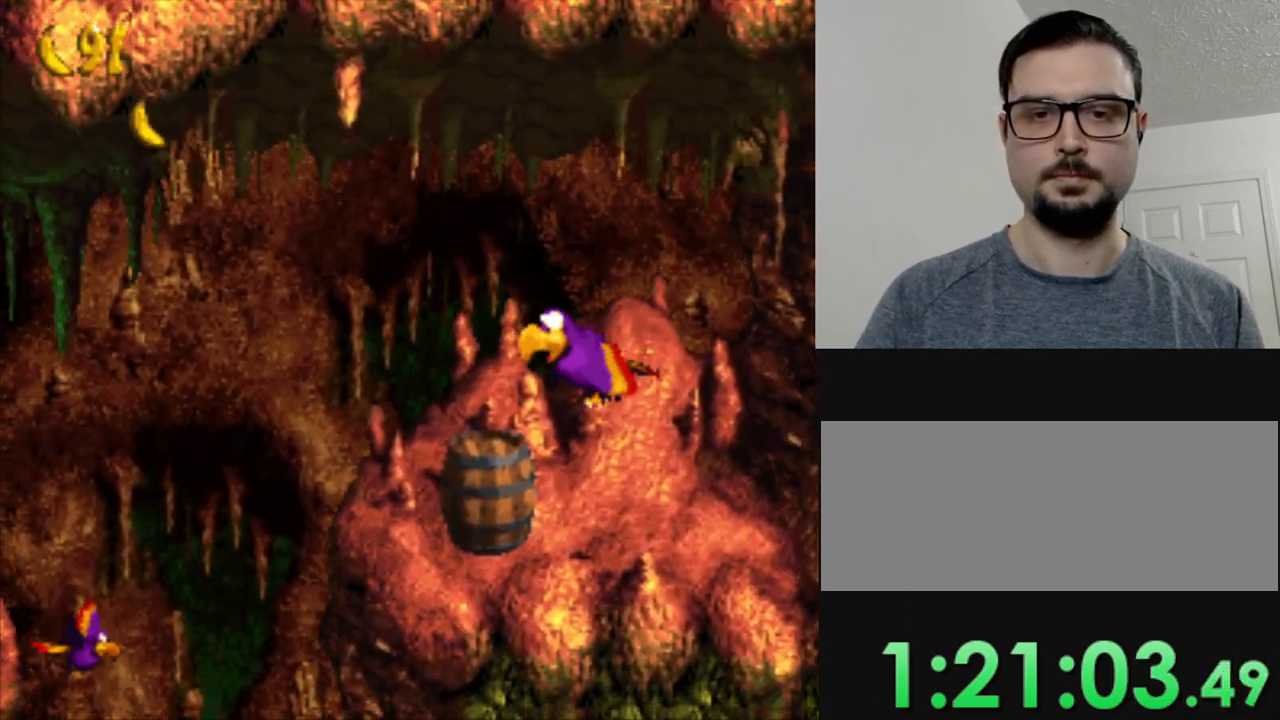
{"buttons": ["B", "Y", "DPAD_LEFT"], "events": [[434, "B", "down"]]}
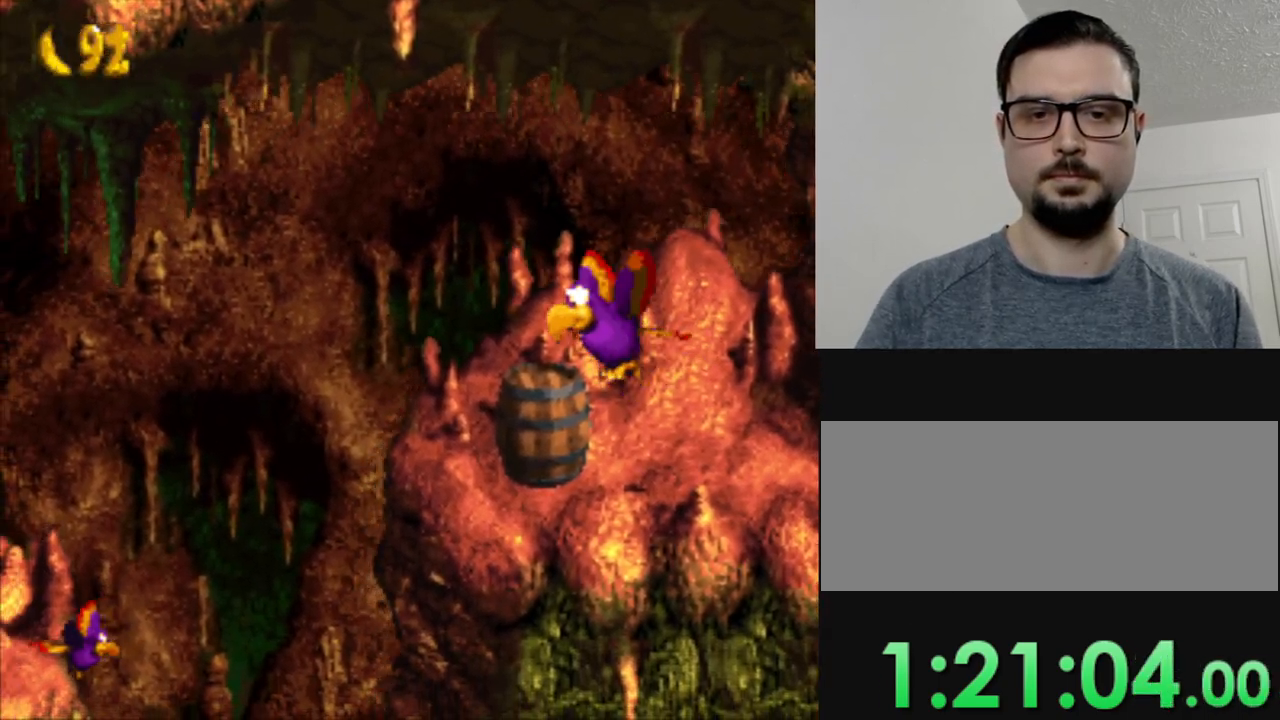
{"buttons": ["Y"], "events": [[33, "B", "up"], [66, "DPAD_LEFT", "up"]]}
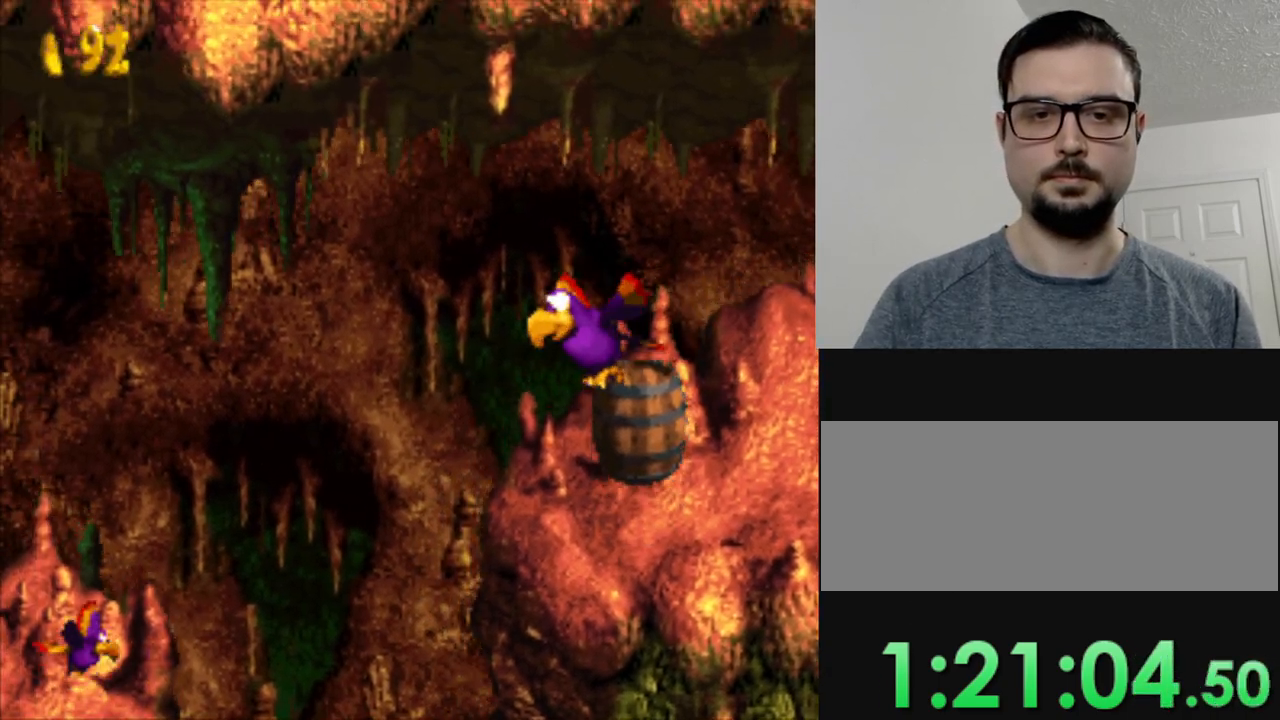
{"buttons": ["Y", "DPAD_RIGHT"], "events": [[217, "DPAD_RIGHT", "down"]]}
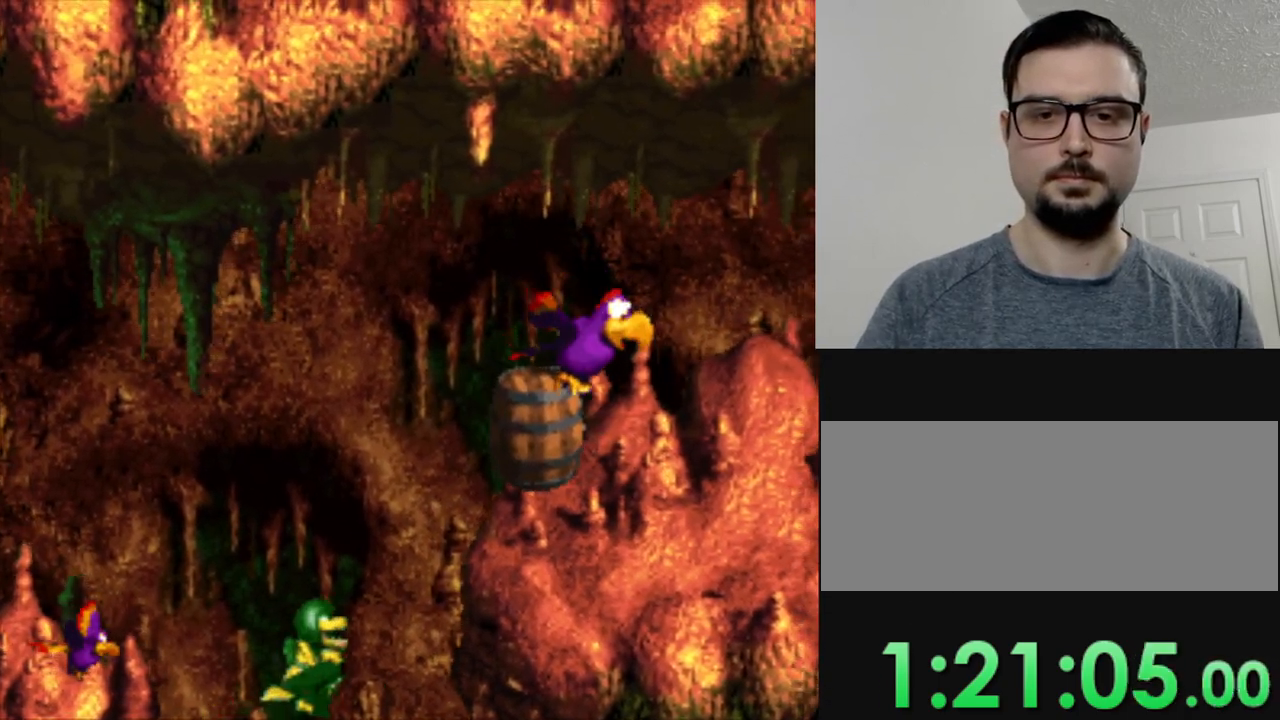
{"buttons": ["Y", "DPAD_LEFT"], "events": [[250, "DPAD_RIGHT", "up"], [300, "DPAD_LEFT", "down"]]}
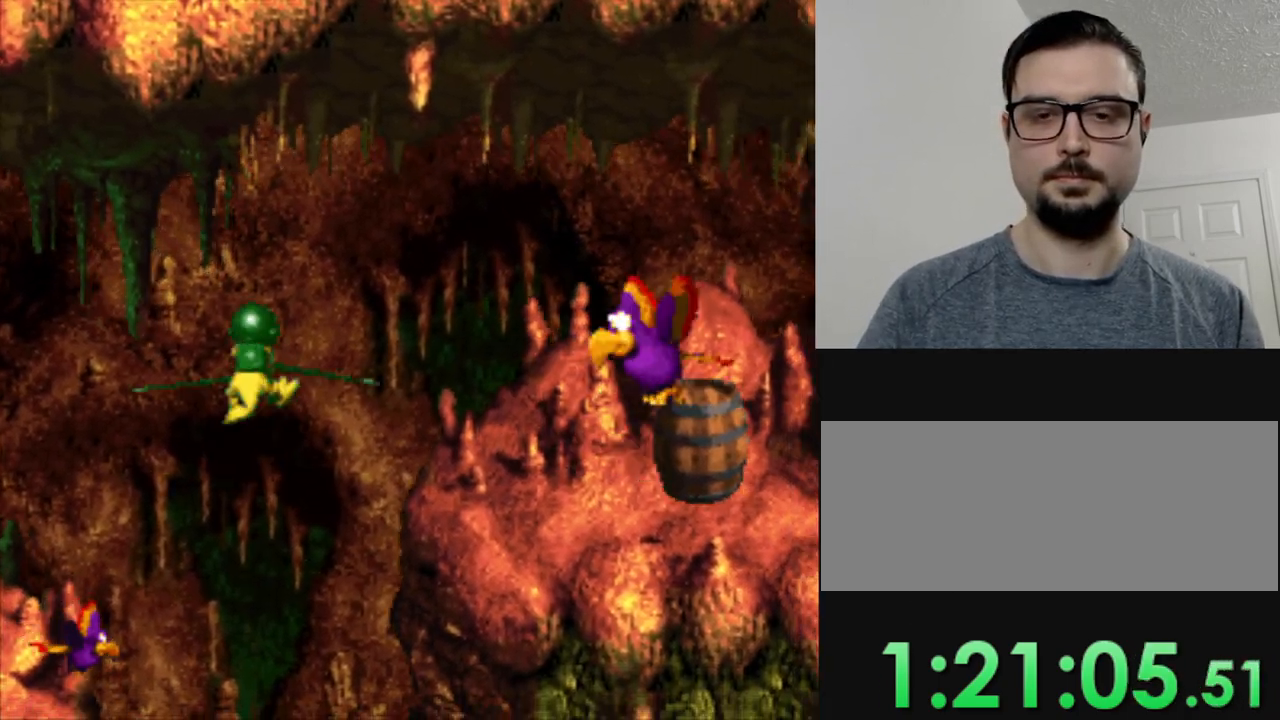
{"buttons": ["Y", "DPAD_LEFT"], "events": [[33, "DPAD_LEFT", "up"], [434, "DPAD_LEFT", "down"]]}
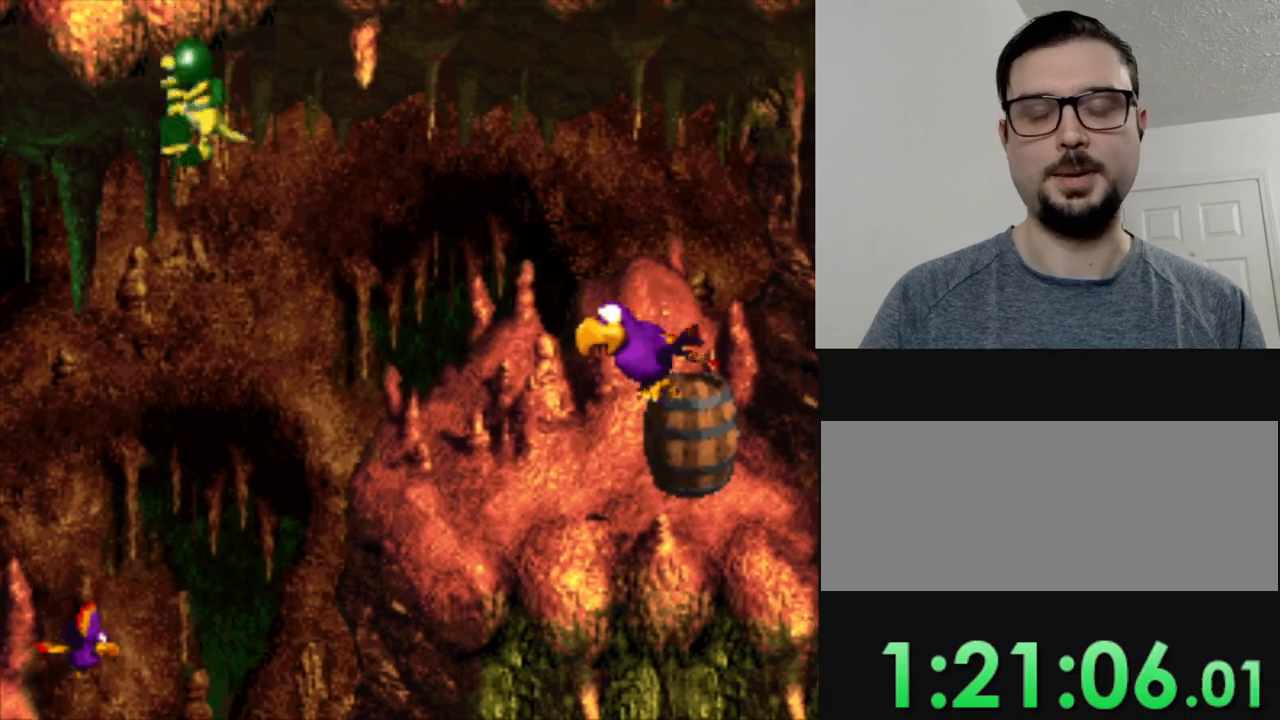
{"buttons": ["Y"], "events": [[50, "DPAD_LEFT", "up"]]}
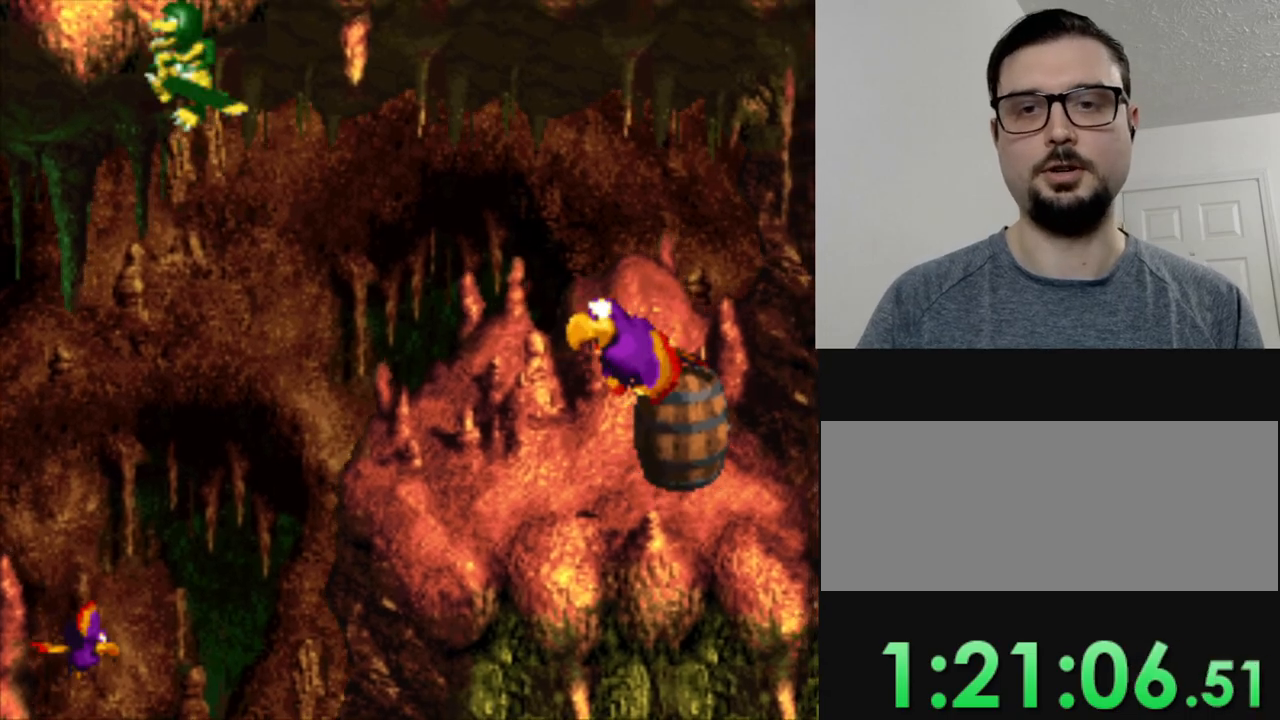
{"buttons": ["Y"], "events": [[267, "DPAD_LEFT", "down"], [501, "DPAD_LEFT", "up"]]}
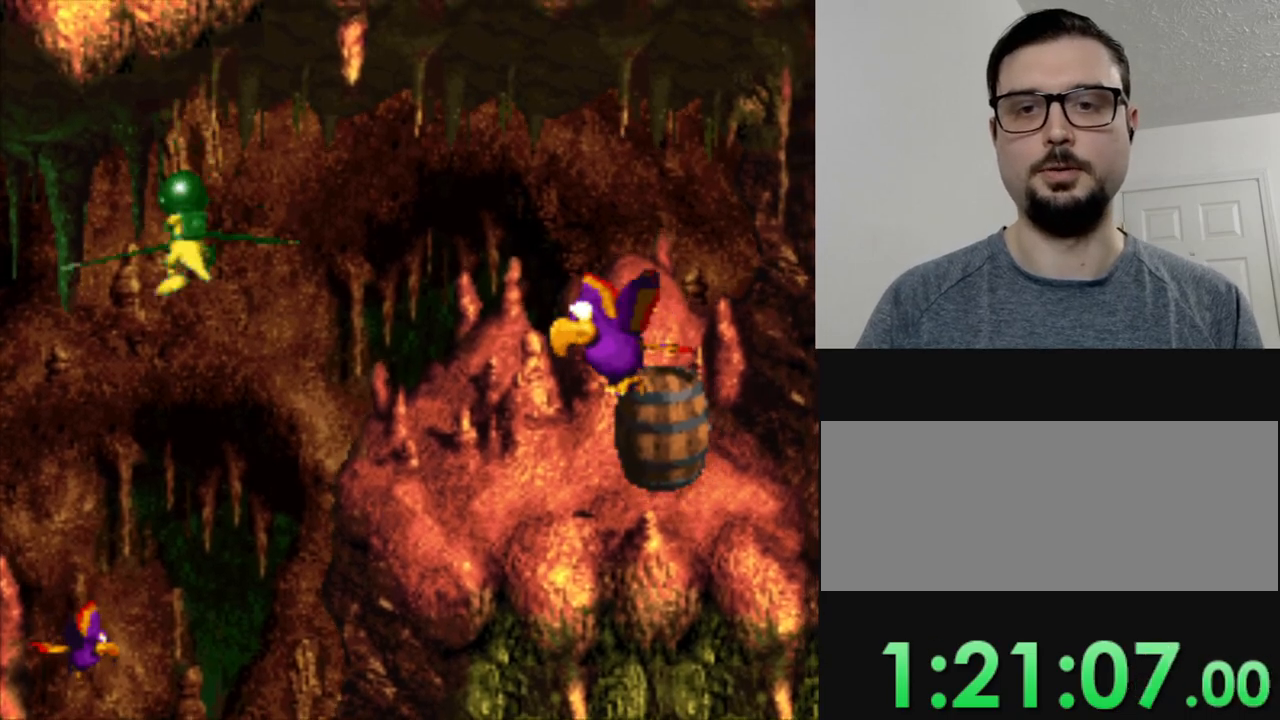
{"buttons": ["Y", "DPAD_LEFT"], "events": [[16, "B", "down"], [100, "B", "up"], [150, "DPAD_LEFT", "down"], [233, "B", "down"], [333, "B", "up"]]}
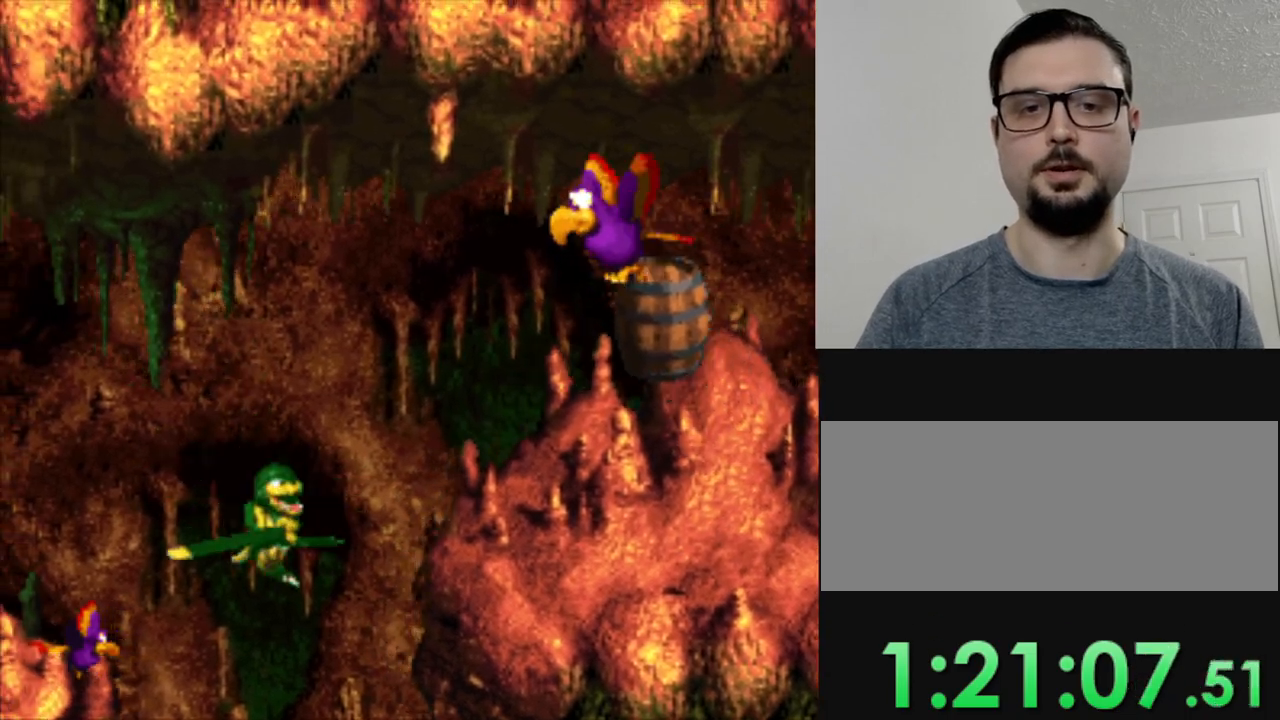
{"buttons": ["Y"], "events": [[300, "DPAD_LEFT", "up"]]}
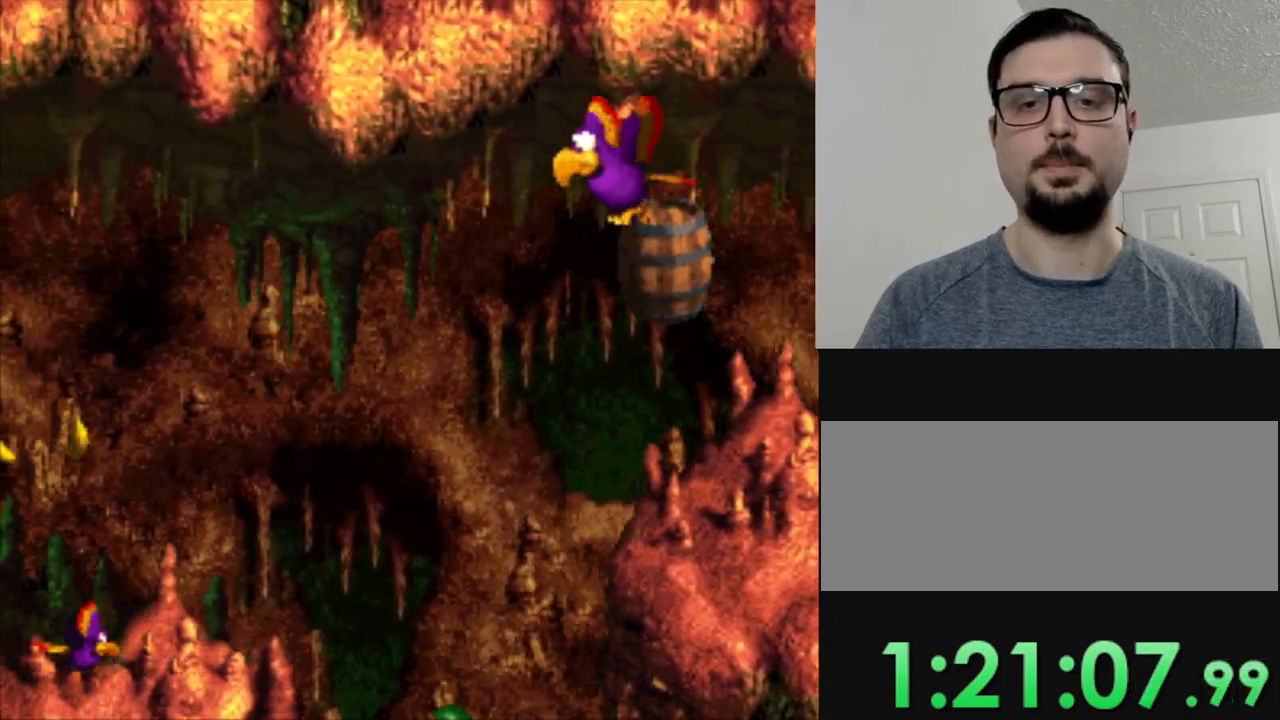
{"buttons": ["Y", "DPAD_LEFT"], "events": [[116, "DPAD_LEFT", "down"]]}
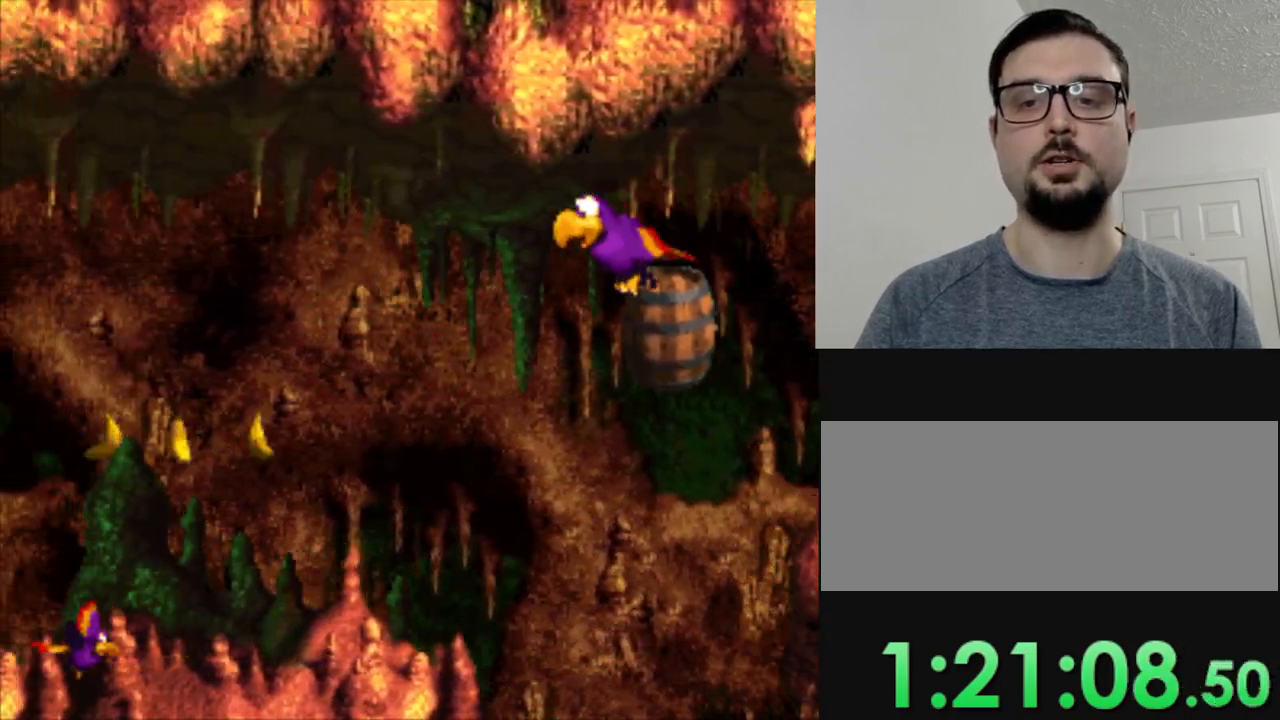
{"buttons": [], "events": [[434, "DPAD_LEFT", "up"], [451, "Y", "up"]]}
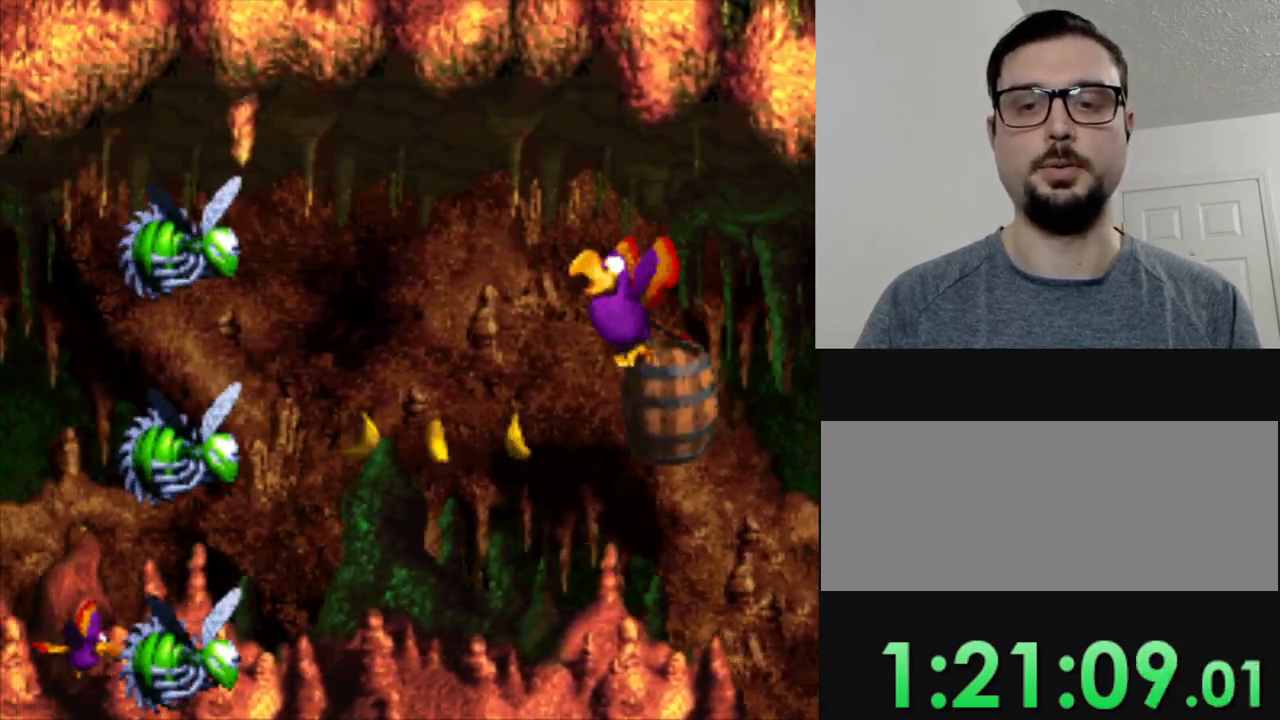
{"buttons": ["Y", "DPAD_DOWN", "DPAD_RIGHT"], "events": [[33, "DPAD_RIGHT", "down"], [50, "DPAD_DOWN", "down"], [216, "DPAD_DOWN", "up"], [383, "Y", "down"], [467, "DPAD_DOWN", "down"]]}
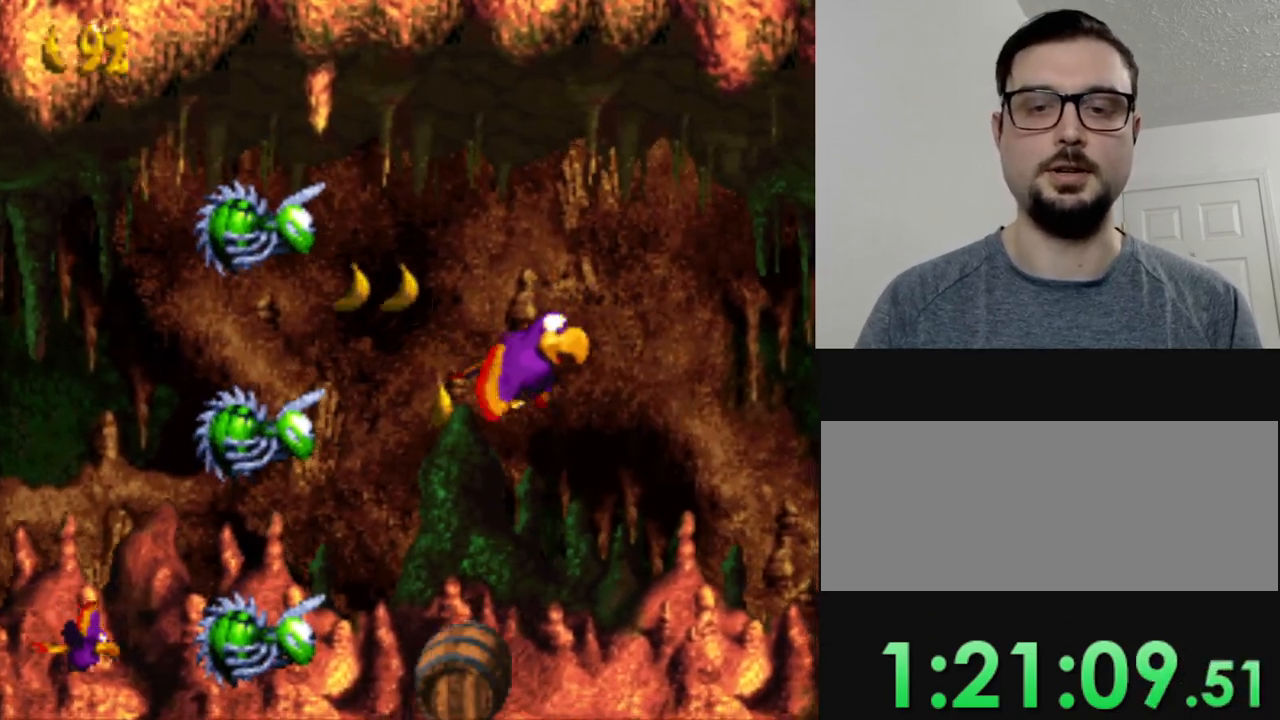
{"buttons": ["Y", "DPAD_DOWN", "DPAD_LEFT"], "events": [[134, "DPAD_RIGHT", "up"], [351, "DPAD_LEFT", "down"]]}
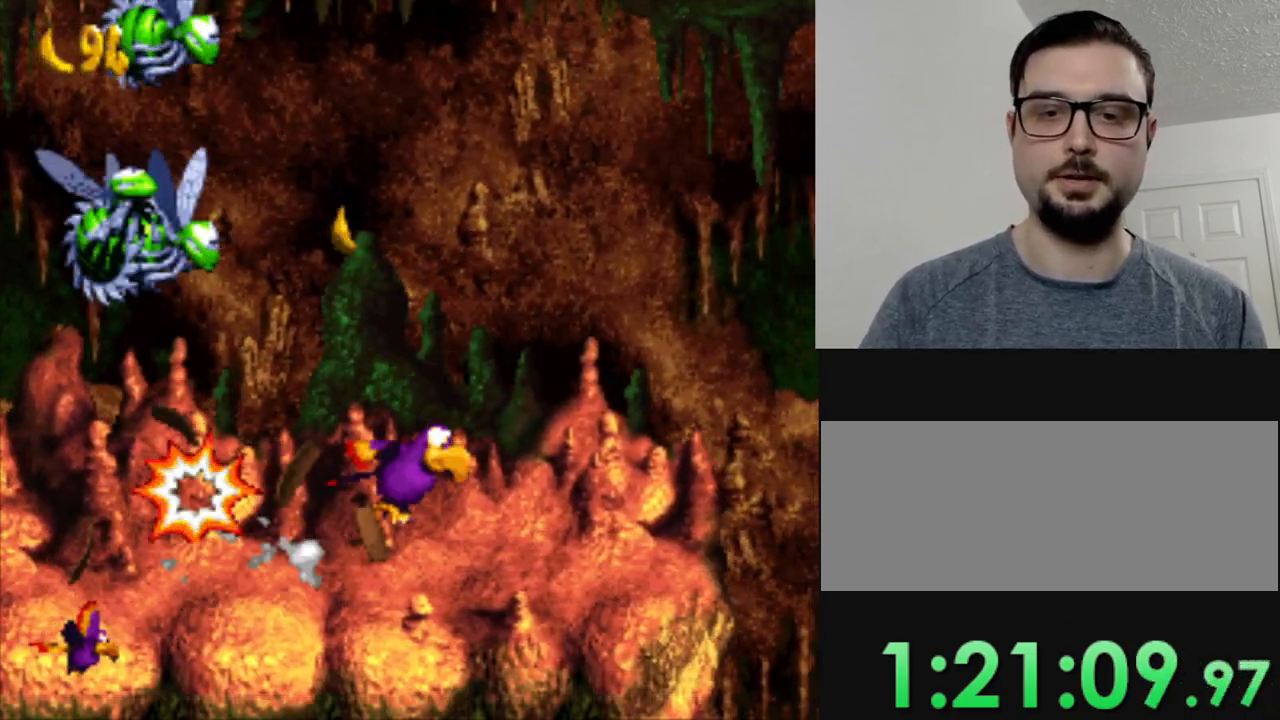
{"buttons": ["Y", "DPAD_LEFT"], "events": [[50, "DPAD_DOWN", "up"]]}
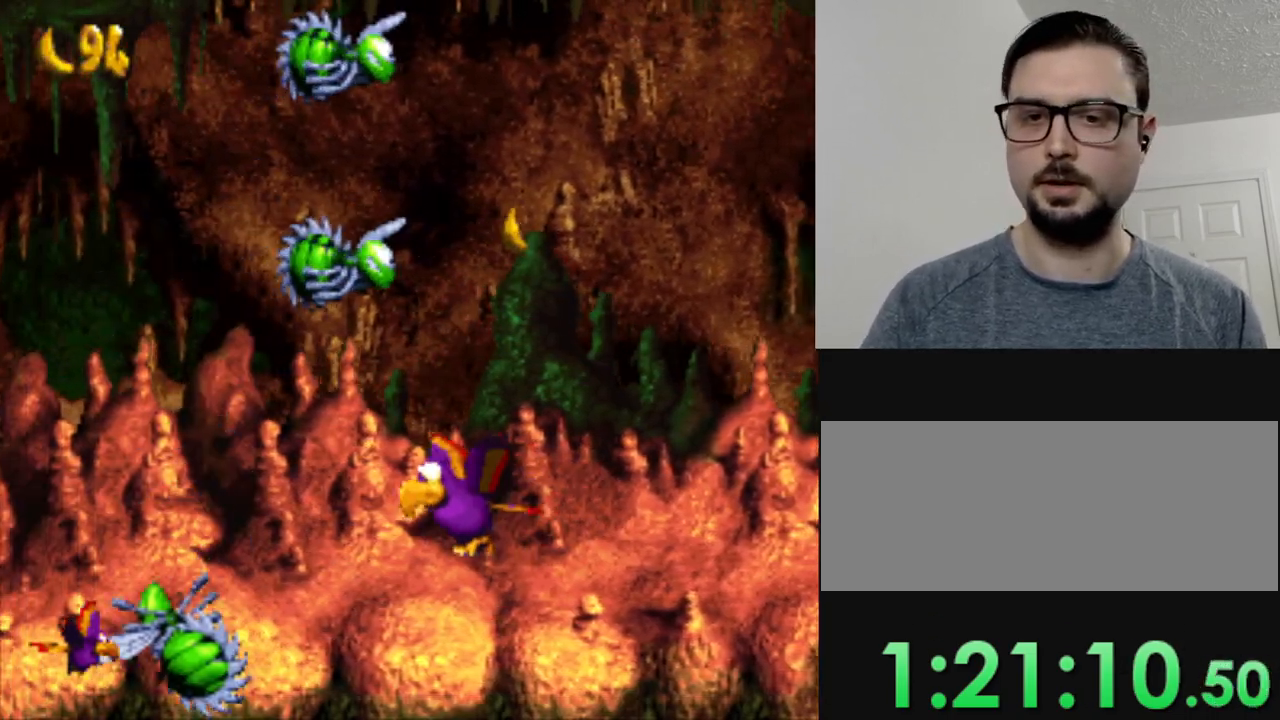
{"buttons": ["Y"], "events": [[117, "DPAD_LEFT", "up"], [317, "DPAD_LEFT", "down"], [451, "DPAD_LEFT", "up"]]}
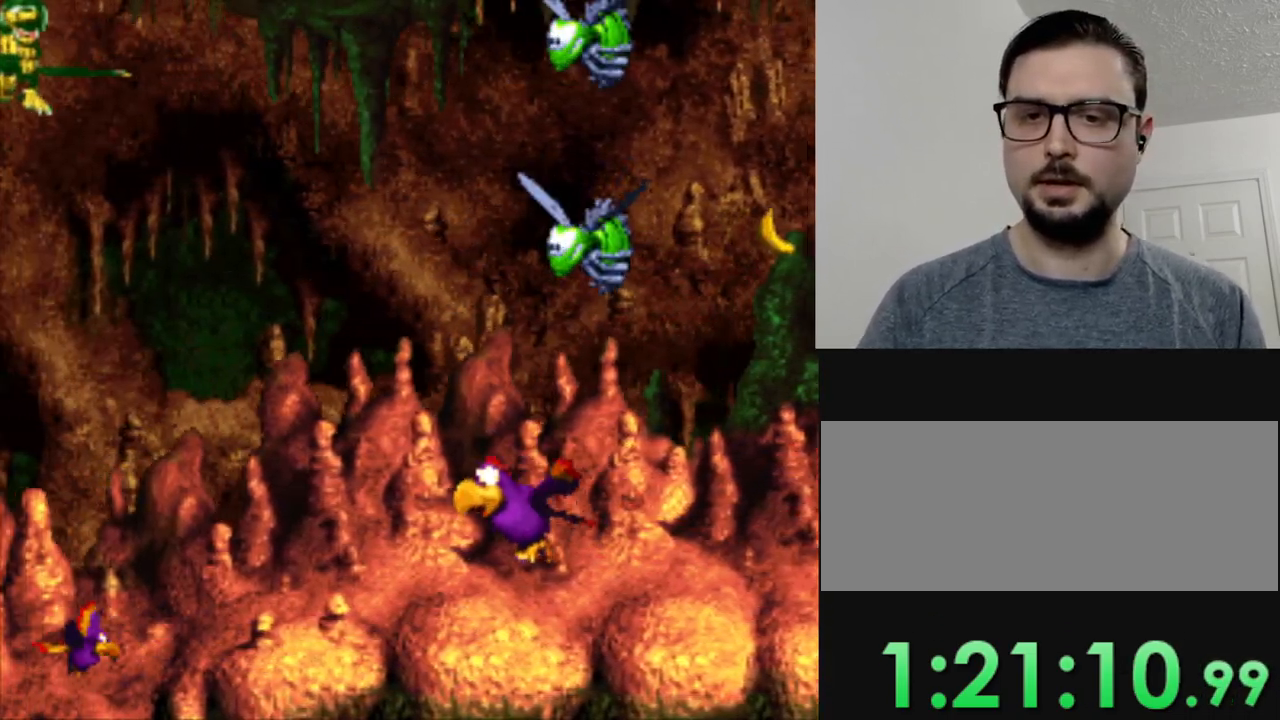
{"buttons": ["B", "Y", "DPAD_LEFT"], "events": [[384, "DPAD_LEFT", "down"], [400, "B", "down"]]}
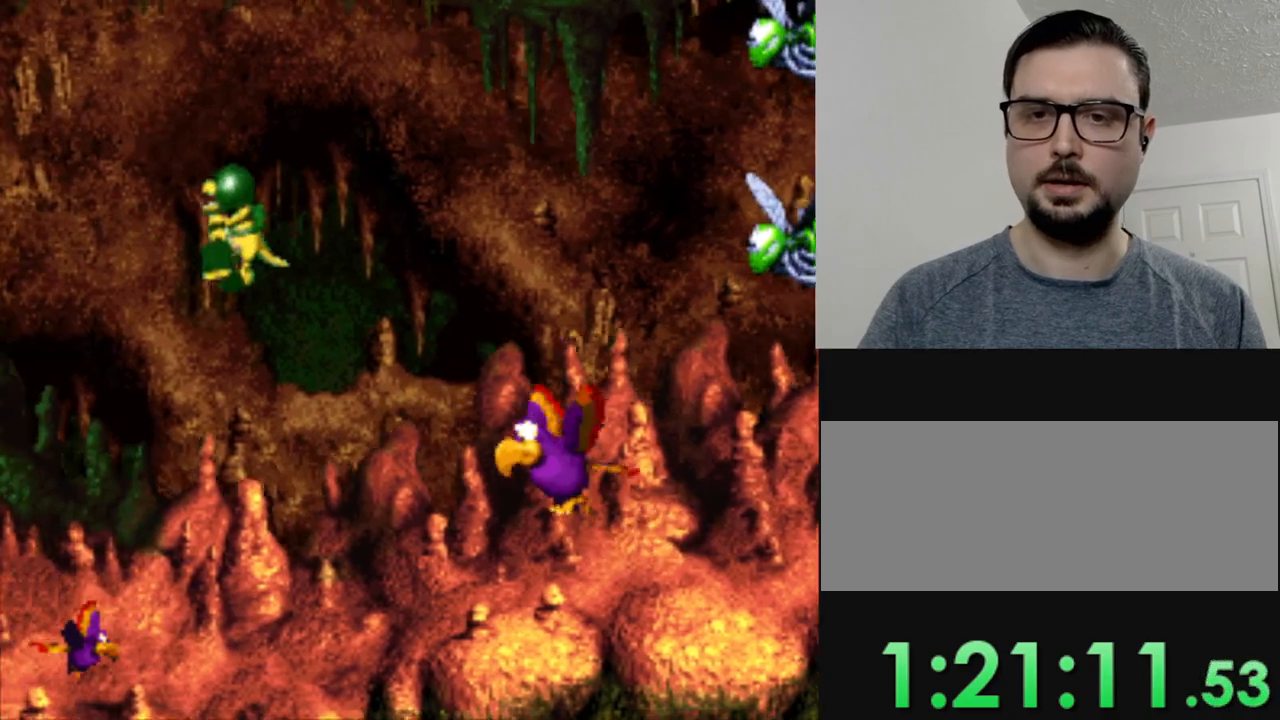
{"buttons": ["Y", "DPAD_LEFT"], "events": [[17, "B", "up"], [117, "B", "down"], [184, "B", "up"], [184, "DPAD_LEFT", "up"], [301, "B", "down"], [401, "B", "up"], [501, "DPAD_LEFT", "down"]]}
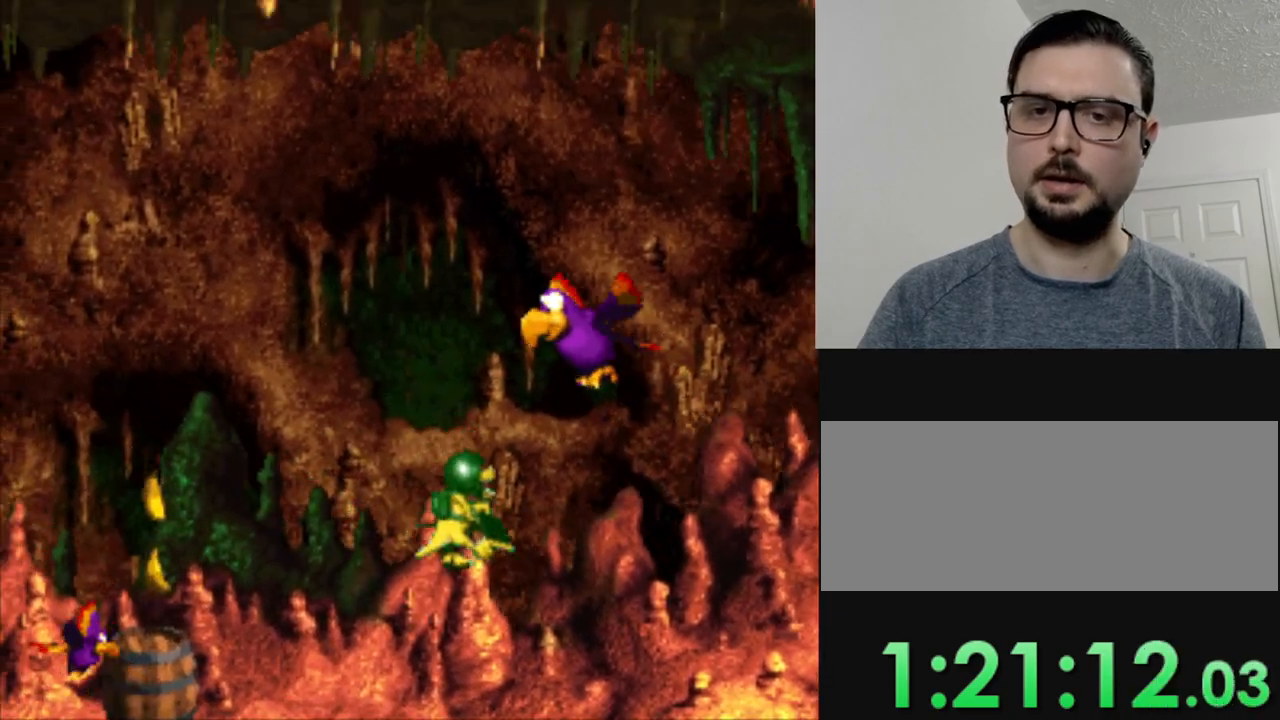
{"buttons": ["Y", "DPAD_DOWN", "DPAD_LEFT"], "events": [[217, "DPAD_DOWN", "down"], [417, "DPAD_LEFT", "up"], [467, "DPAD_LEFT", "down"]]}